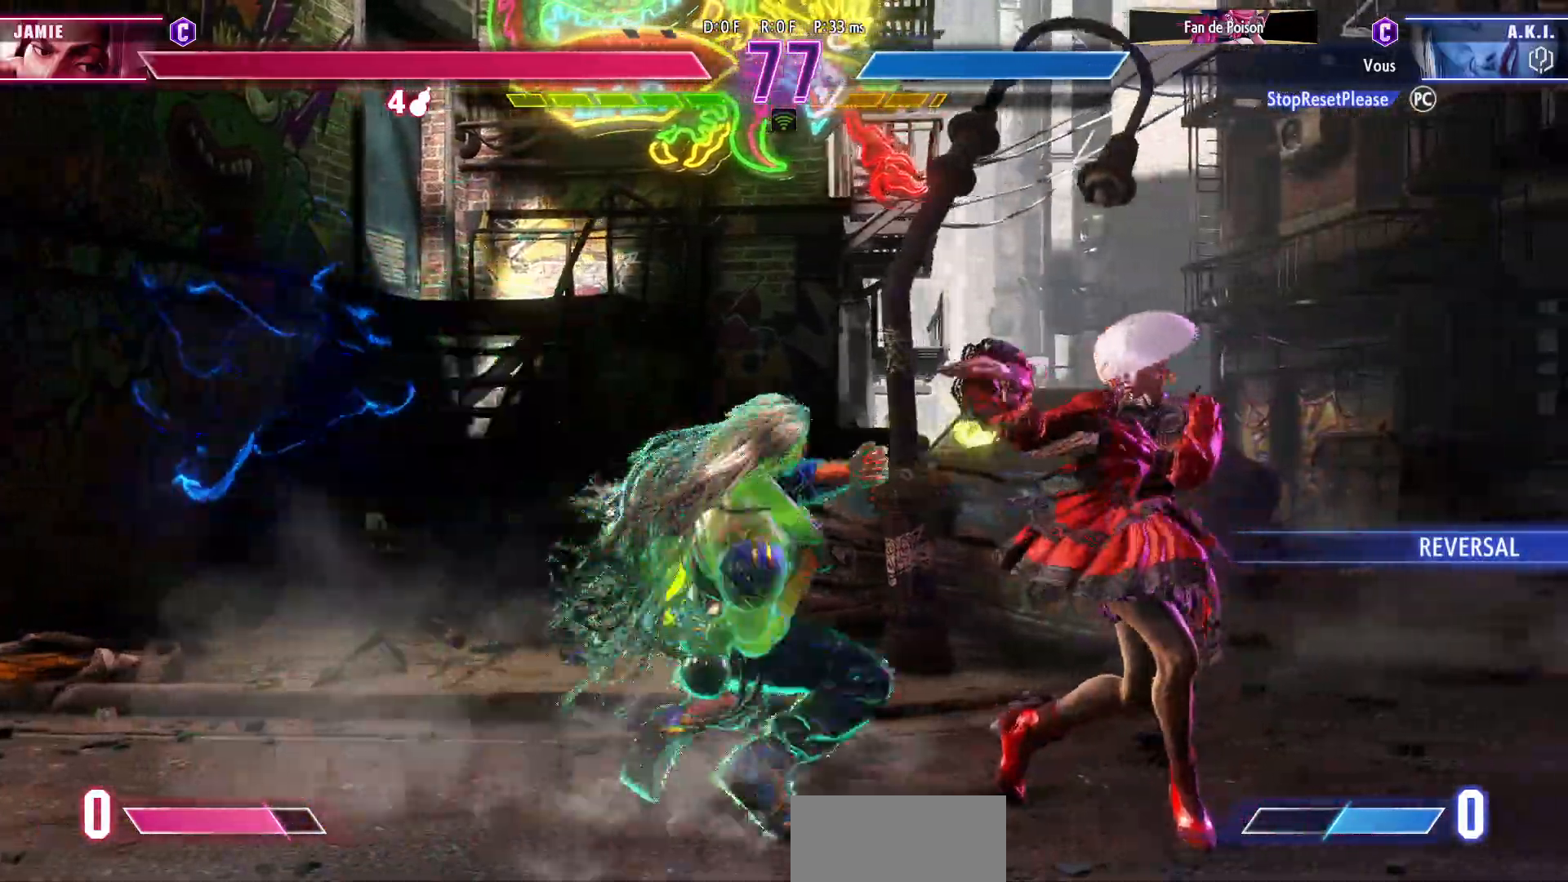
Gameplay with a controller (arcade stick); each line is a JSON object with the inputs held at the frame after it. "events" lists button and stick changes between this image and that frame as [ms after this image, input, new state], when the widget could be followed in between. Not read: L3 R3.
{"buttons": [], "left_stick": "down-right", "events": [[67, "SQUARE", "up"], [267, "SQUARE", "down"], [350, "SQUARE", "up"]]}
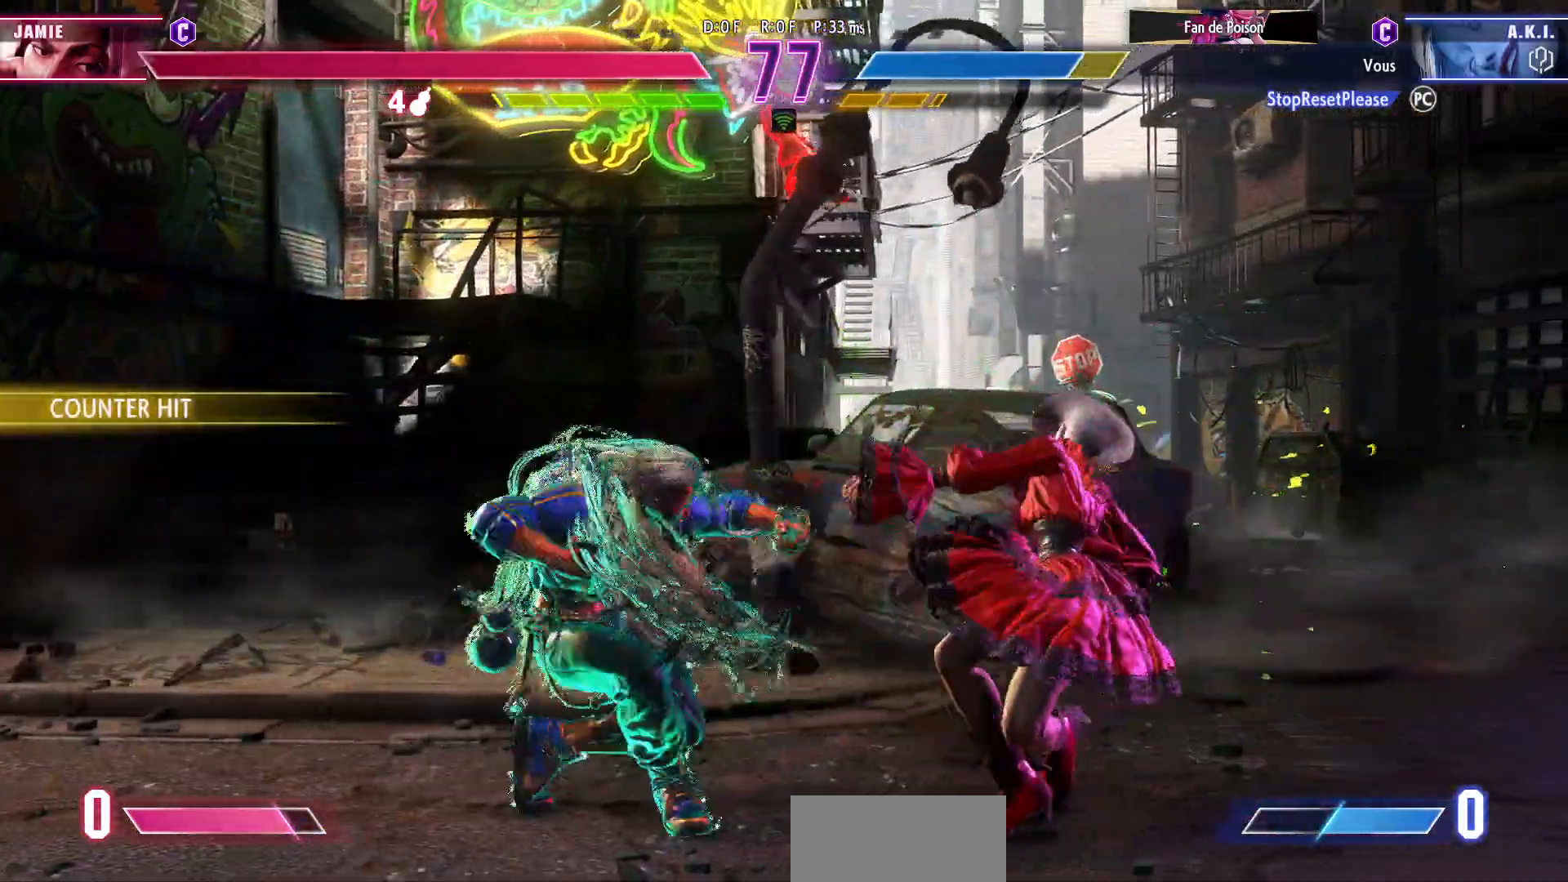
{"buttons": [], "left_stick": "right", "events": [[400, "left_stick", "right"]]}
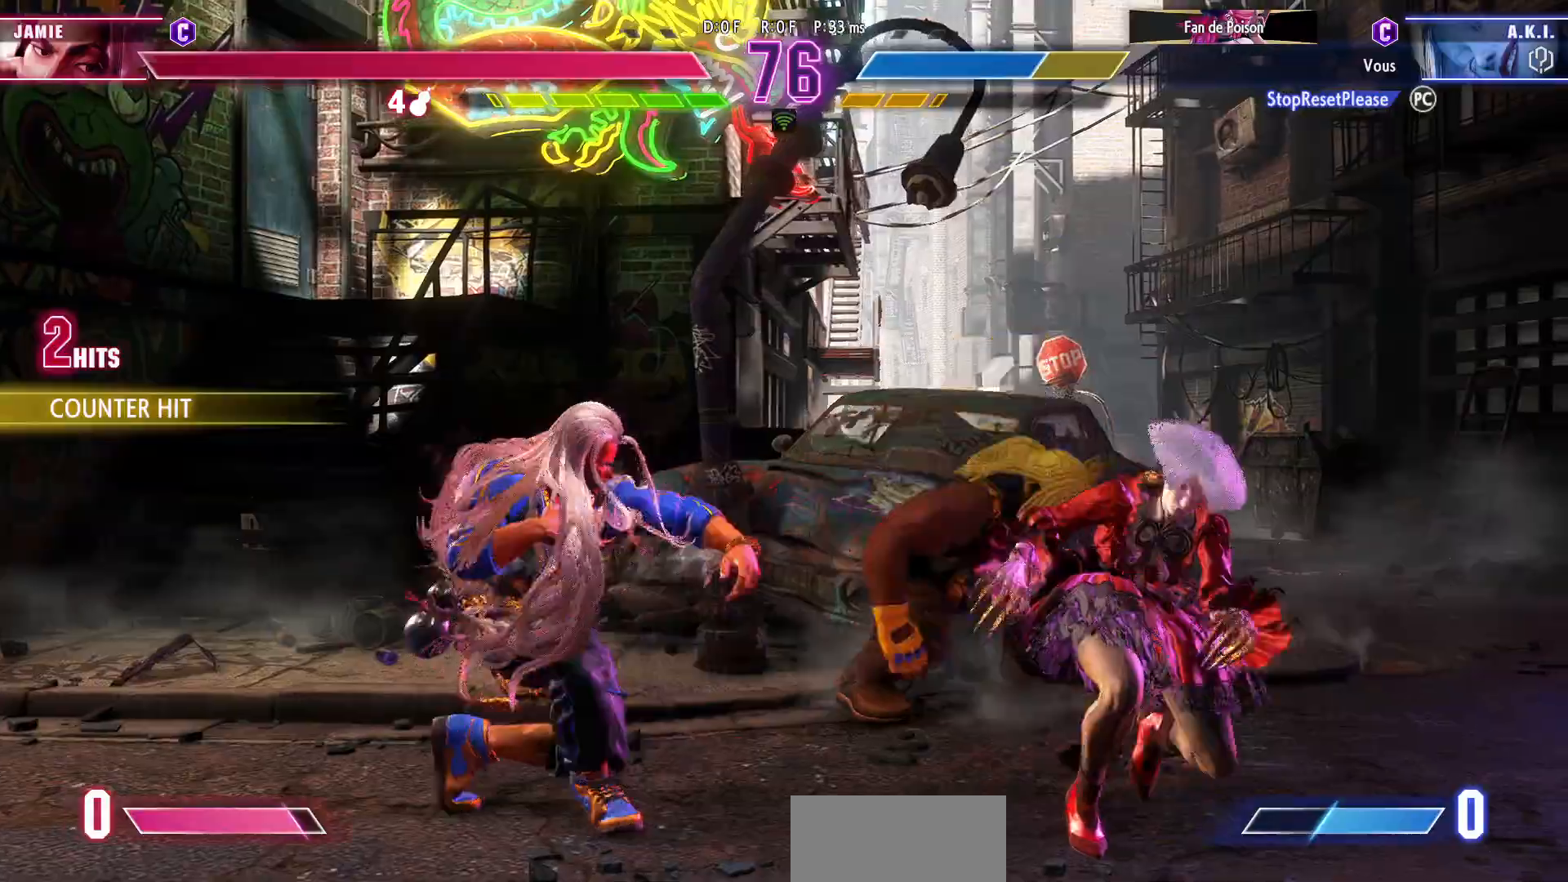
{"buttons": [], "left_stick": "center", "events": [[467, "left_stick", "center"]]}
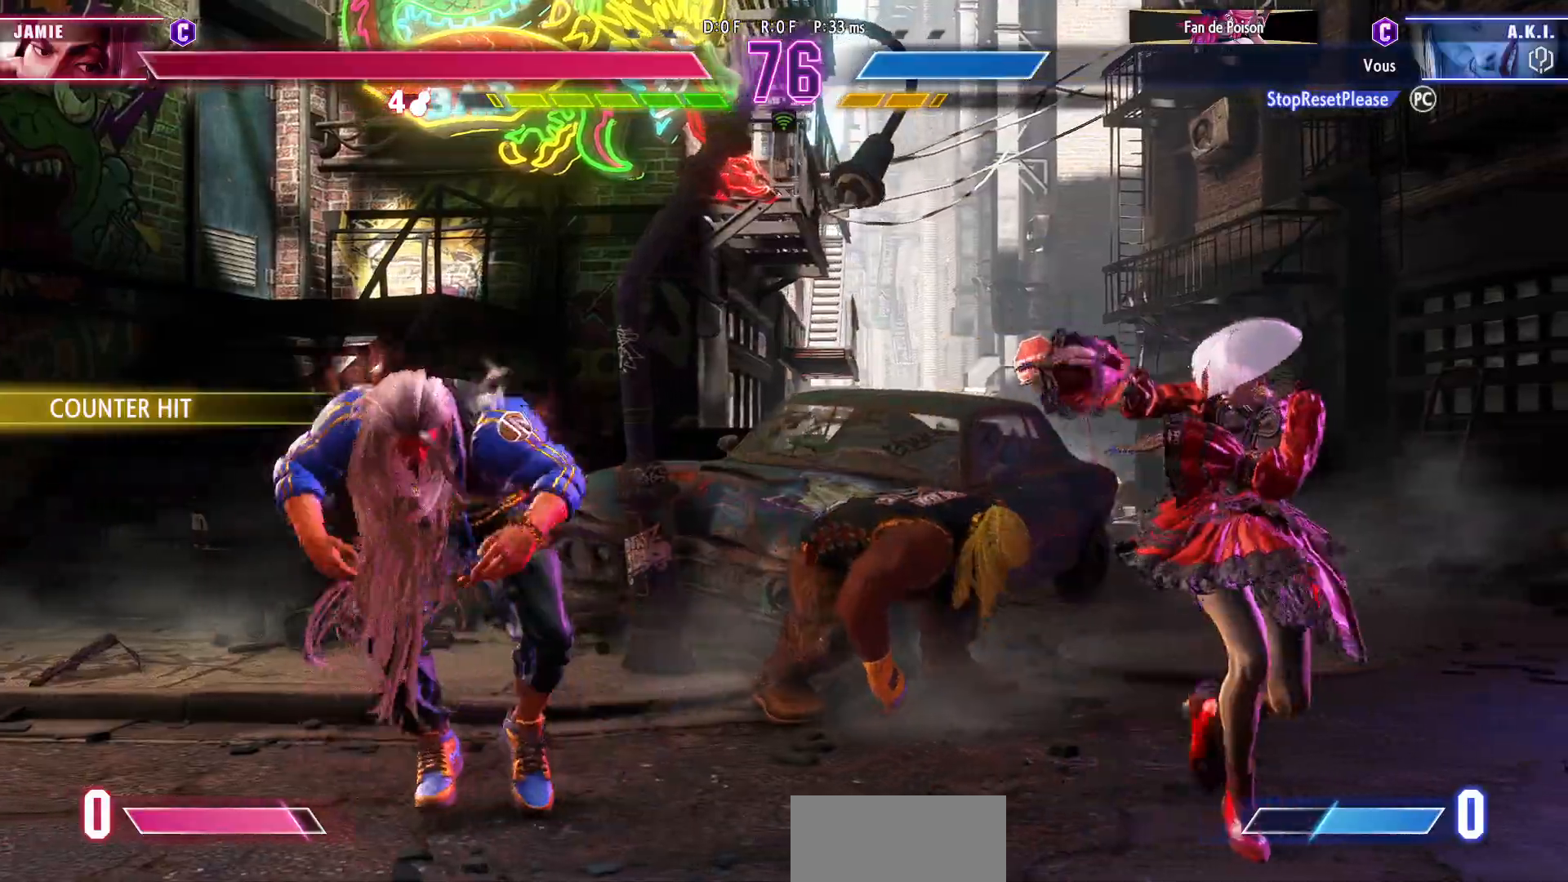
{"buttons": [], "left_stick": "left", "events": [[217, "left_stick", "right"], [367, "left_stick", "left"]]}
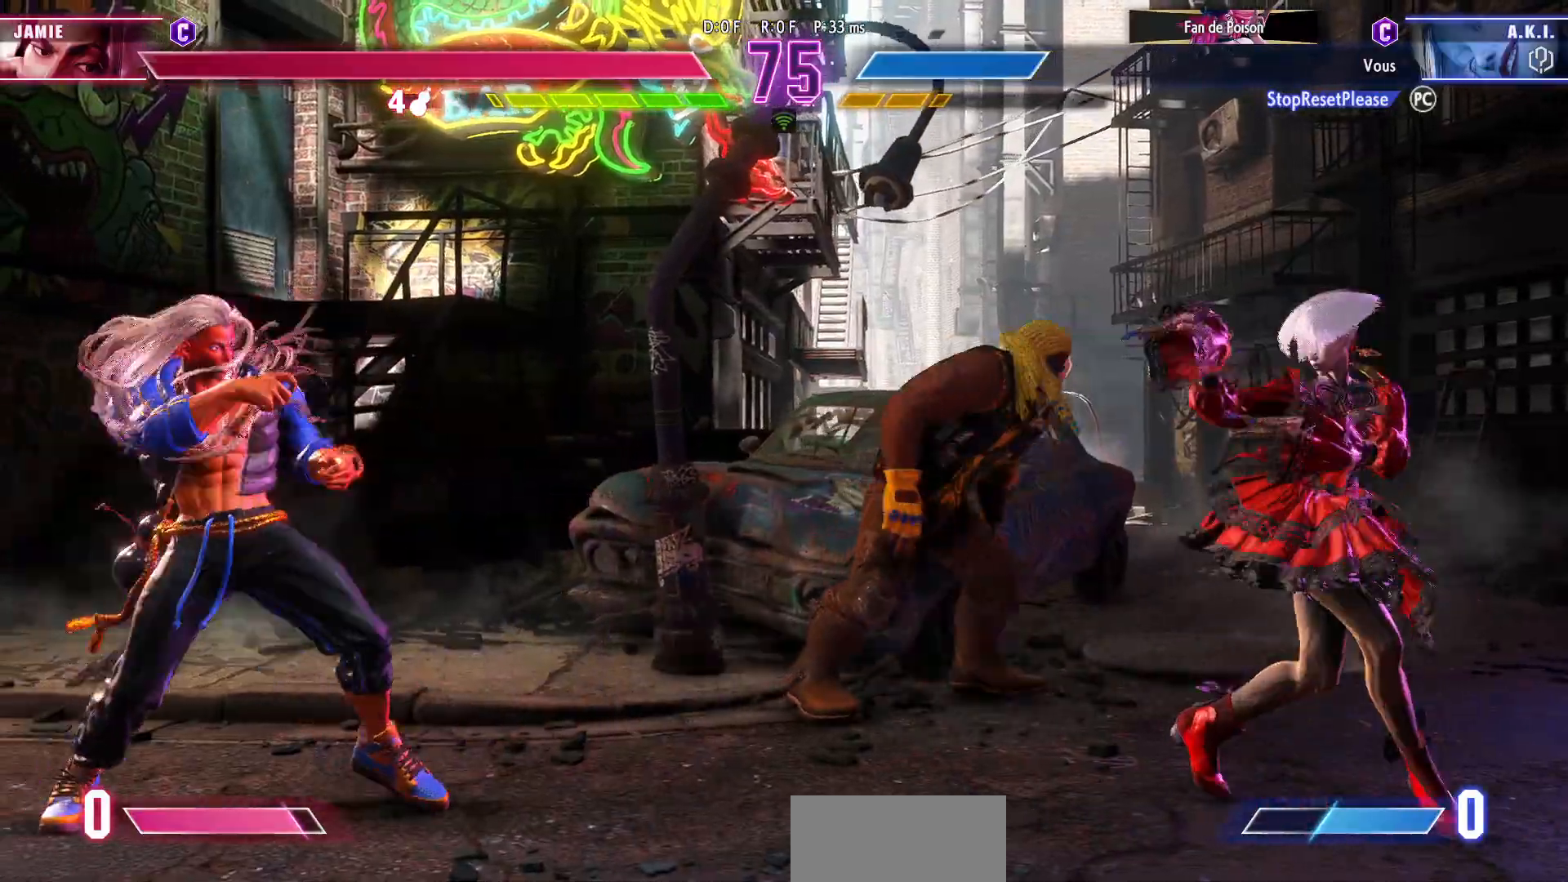
{"buttons": [], "left_stick": "right", "events": [[300, "left_stick", "center"], [350, "left_stick", "right"]]}
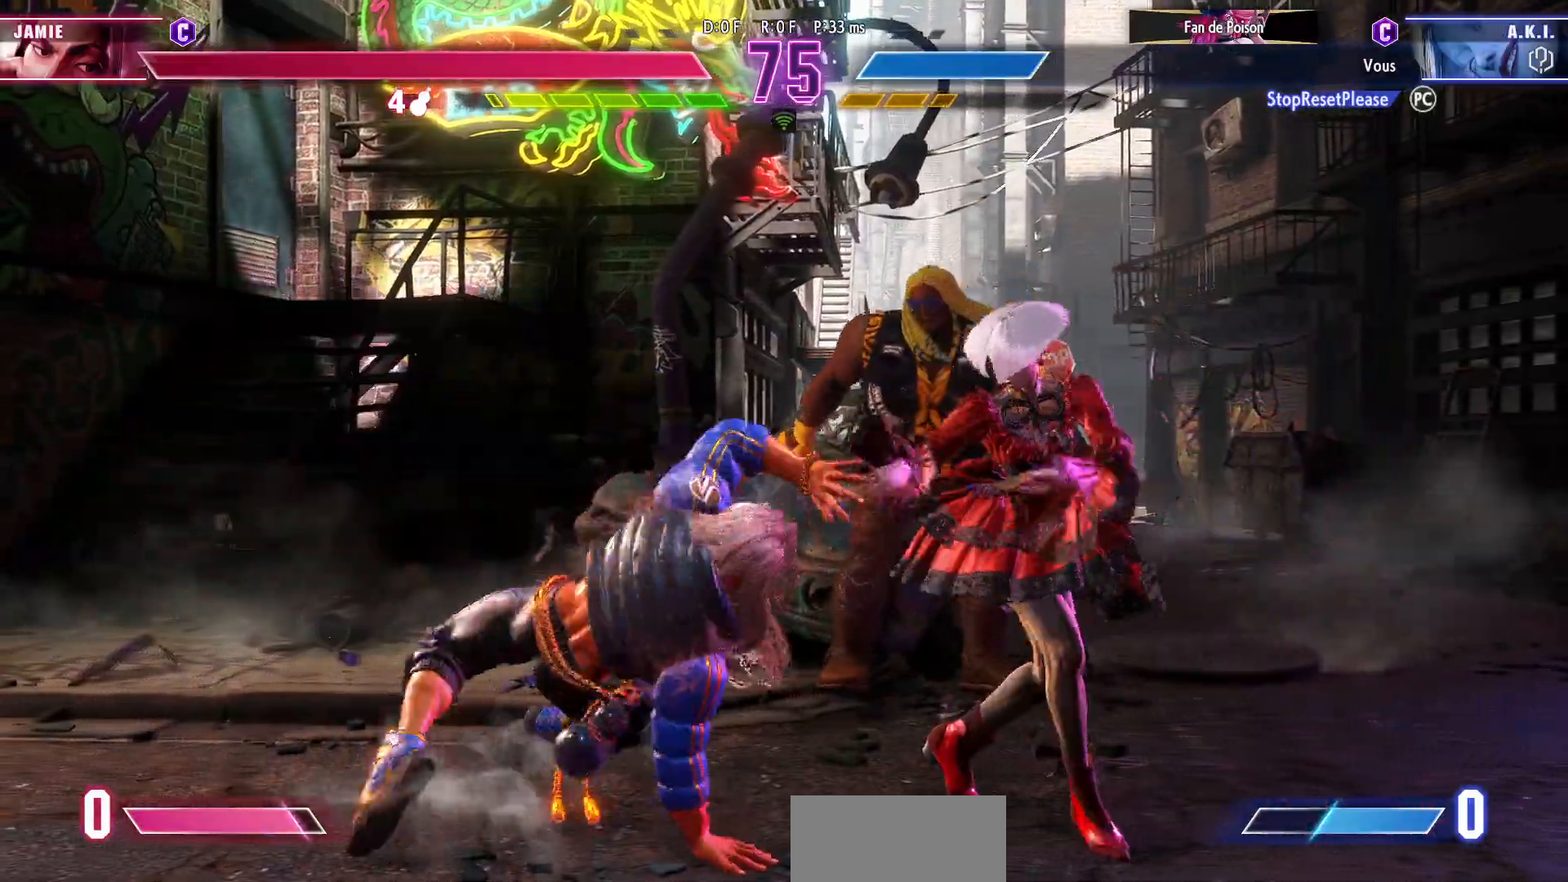
{"buttons": [], "left_stick": "down-right", "events": [[333, "left_stick", "down-right"]]}
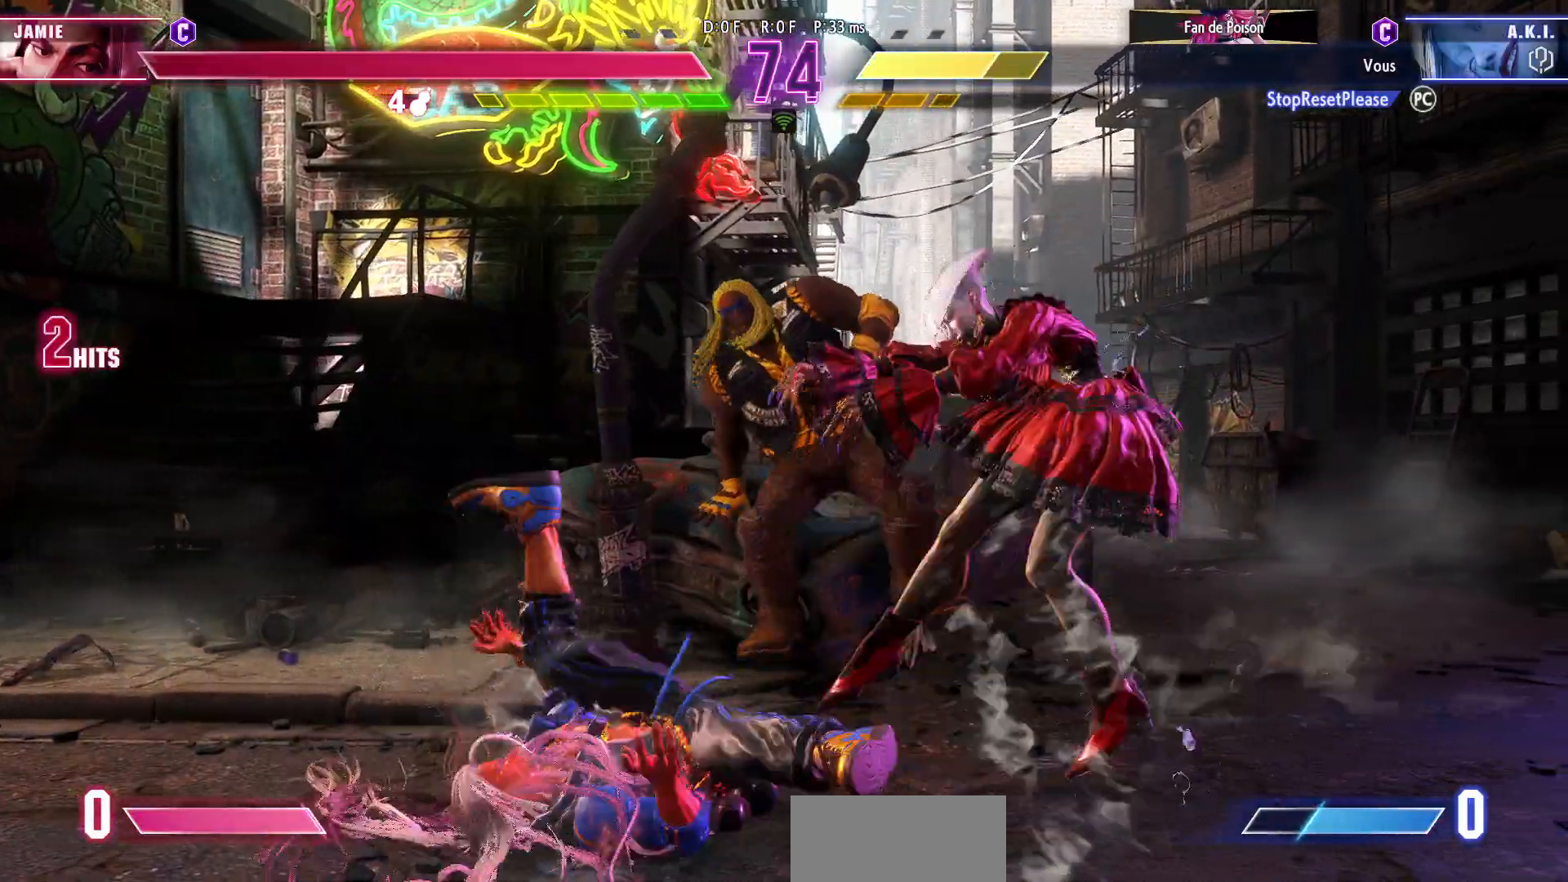
{"buttons": [], "left_stick": "down-right", "events": []}
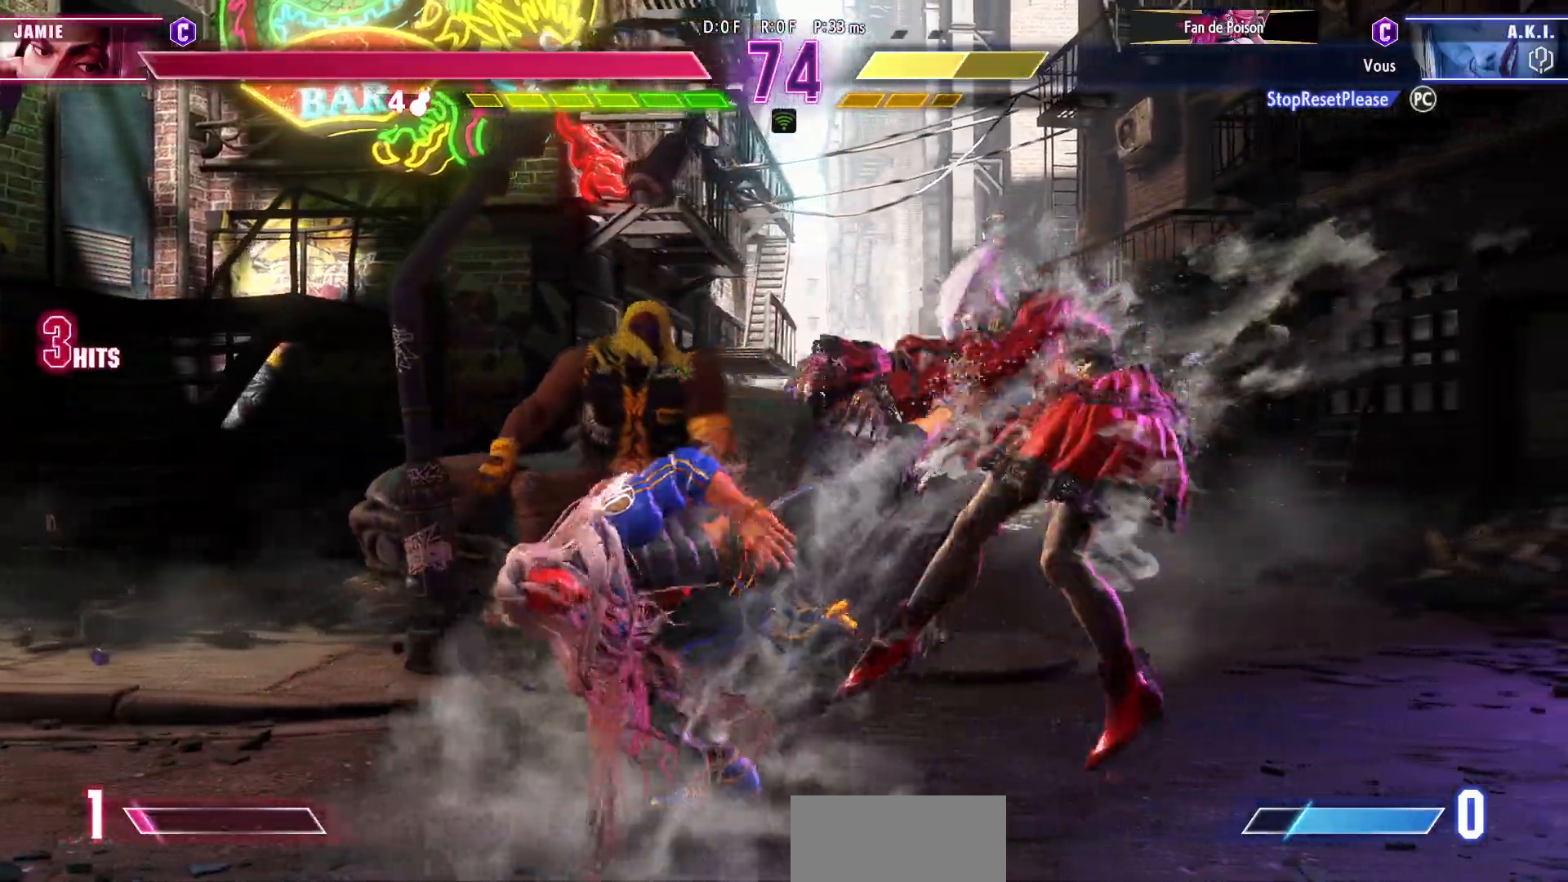
{"buttons": [], "left_stick": "down-right", "events": [[267, "CIRCLE", "down"], [283, "R2", "down"], [350, "CIRCLE", "up"], [350, "R2", "up"], [383, "CIRCLE", "down"], [383, "R2", "down"], [467, "CIRCLE", "up"], [467, "R2", "up"]]}
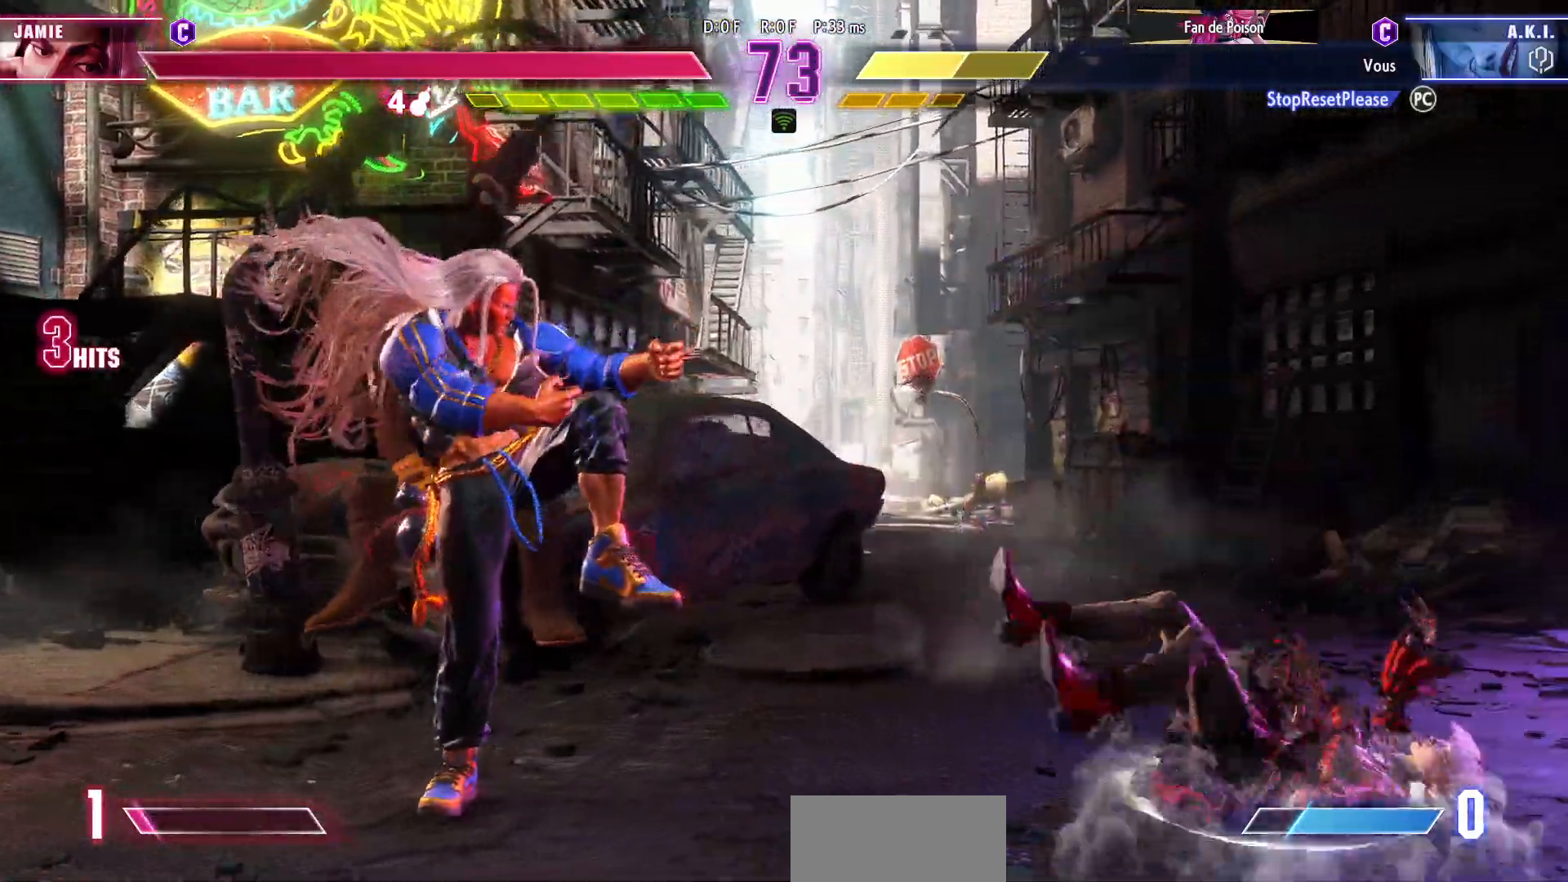
{"buttons": [], "left_stick": "down-right", "events": []}
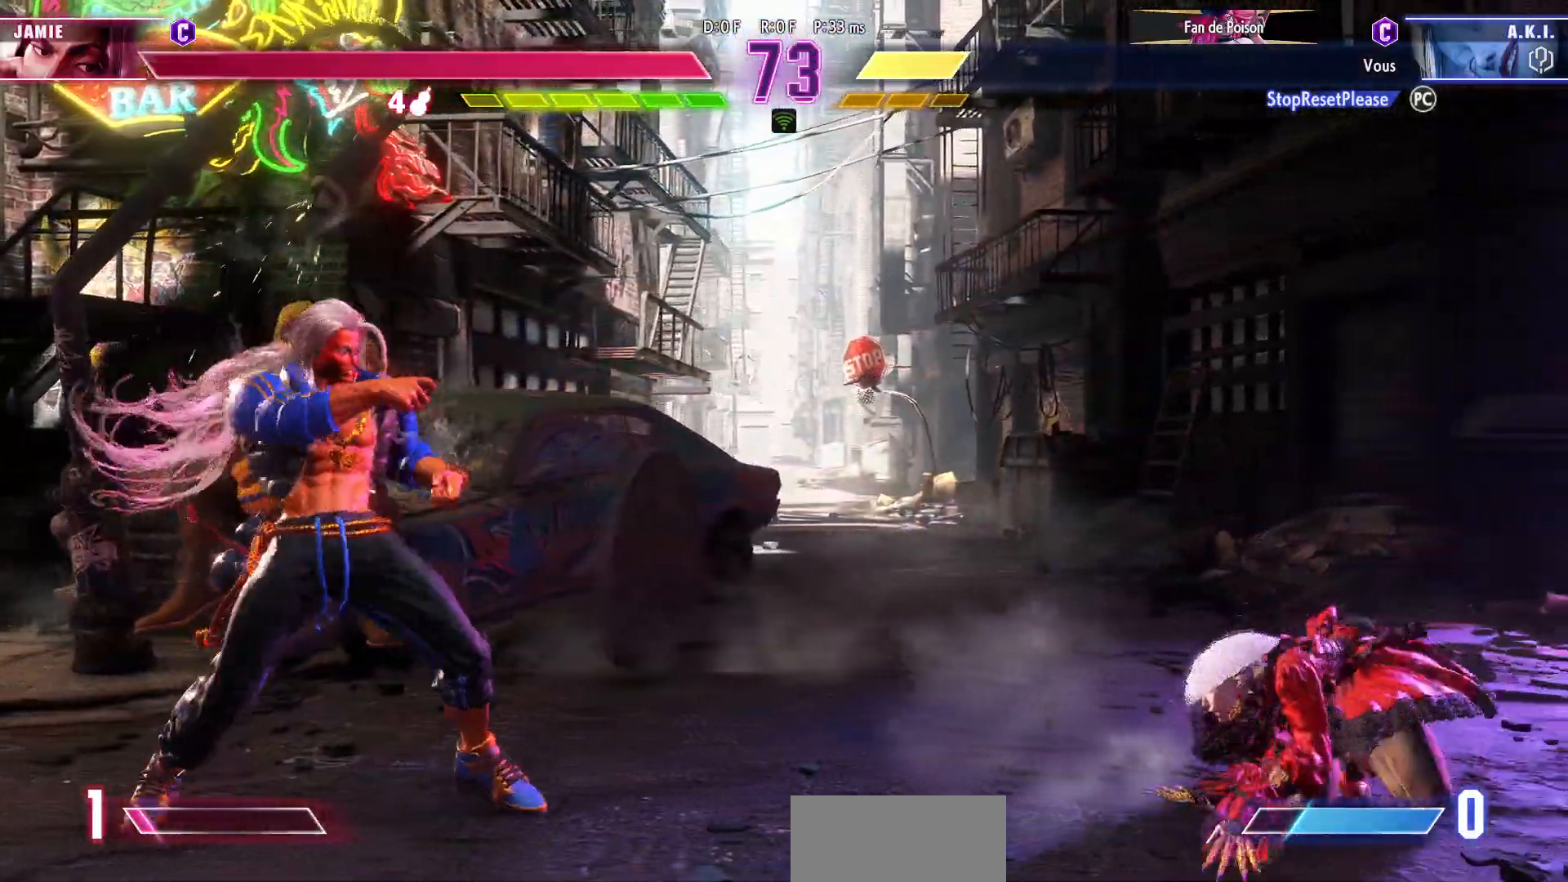
{"buttons": [], "left_stick": "right", "events": [[33, "left_stick", "right"], [300, "left_stick", "center"], [367, "left_stick", "left"], [500, "left_stick", "right"]]}
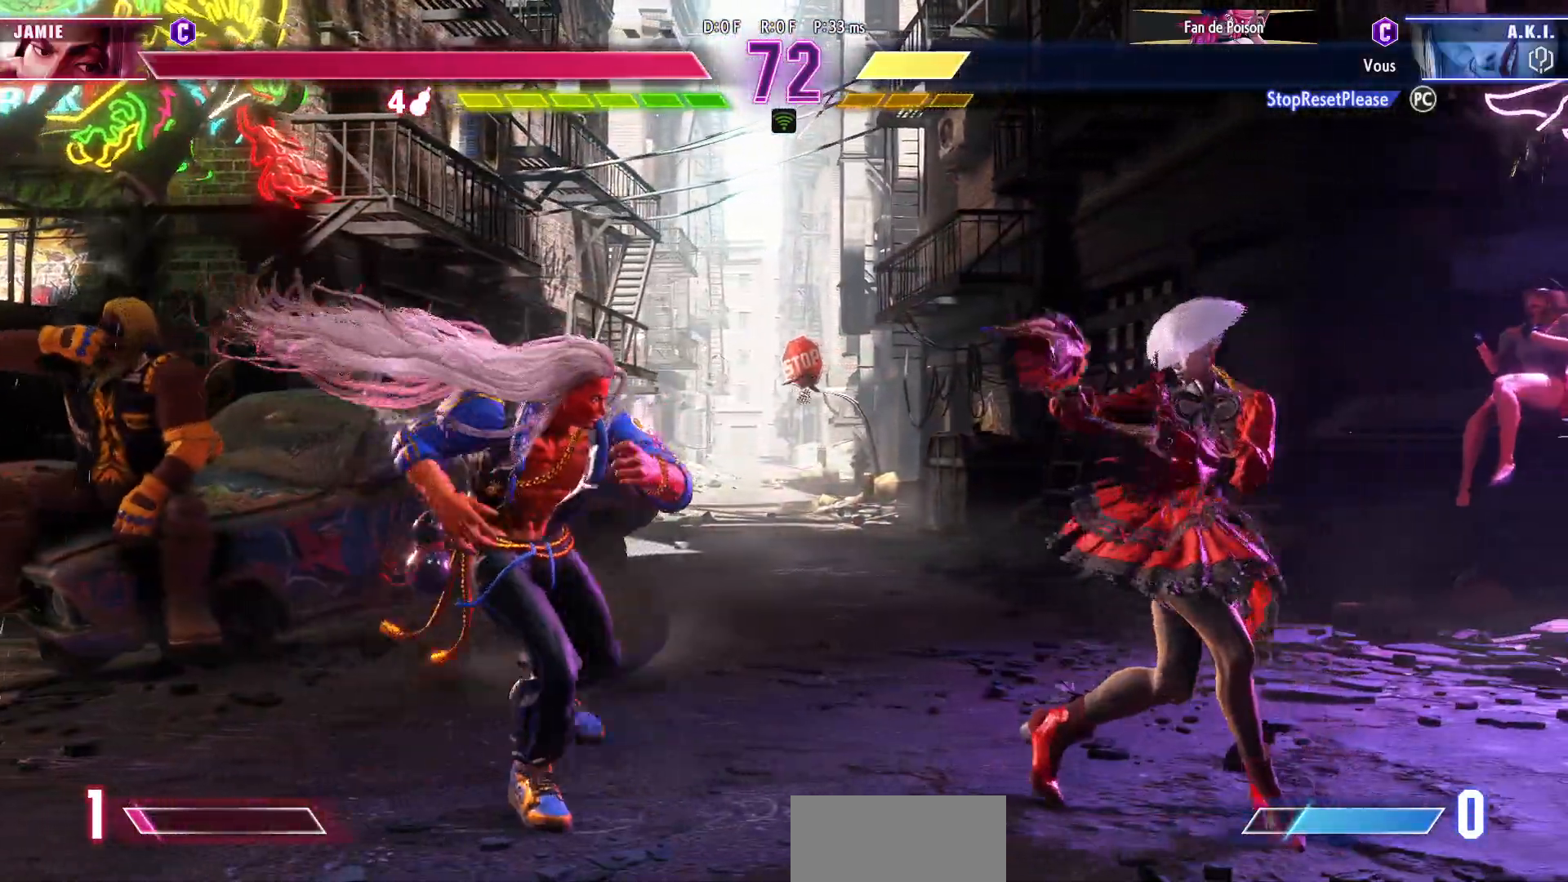
{"buttons": [], "left_stick": "center", "events": [[417, "R2", "down"], [433, "left_stick", "center"], [500, "R2", "up"]]}
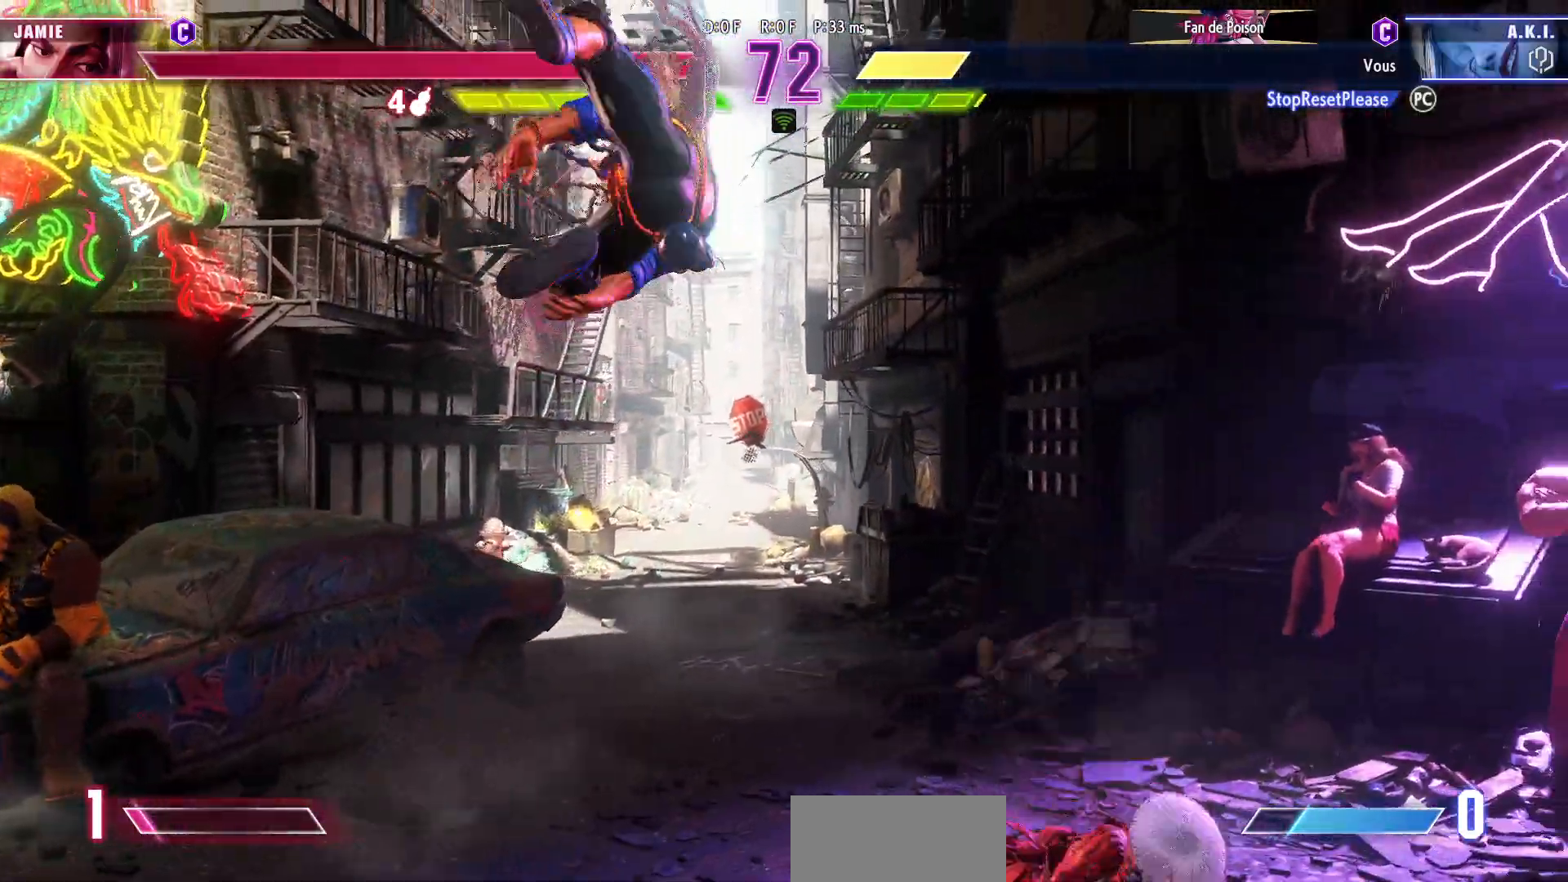
{"buttons": [], "left_stick": "down-right", "events": [[450, "left_stick", "down-right"]]}
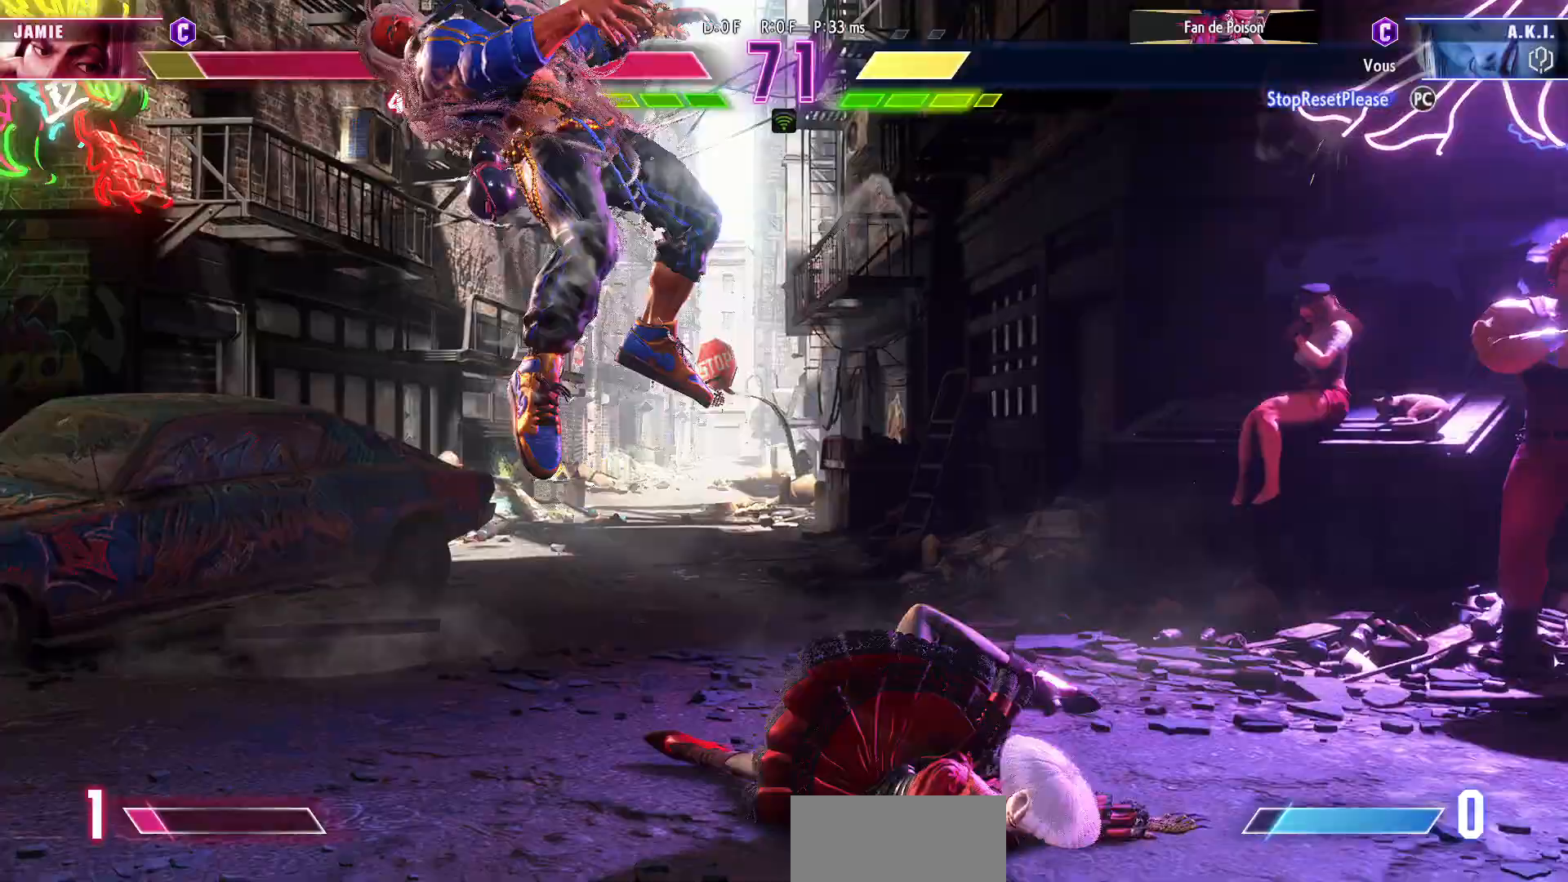
{"buttons": [], "left_stick": "right", "events": [[100, "left_stick", "center"], [167, "left_stick", "left"], [317, "left_stick", "center"], [367, "left_stick", "right"]]}
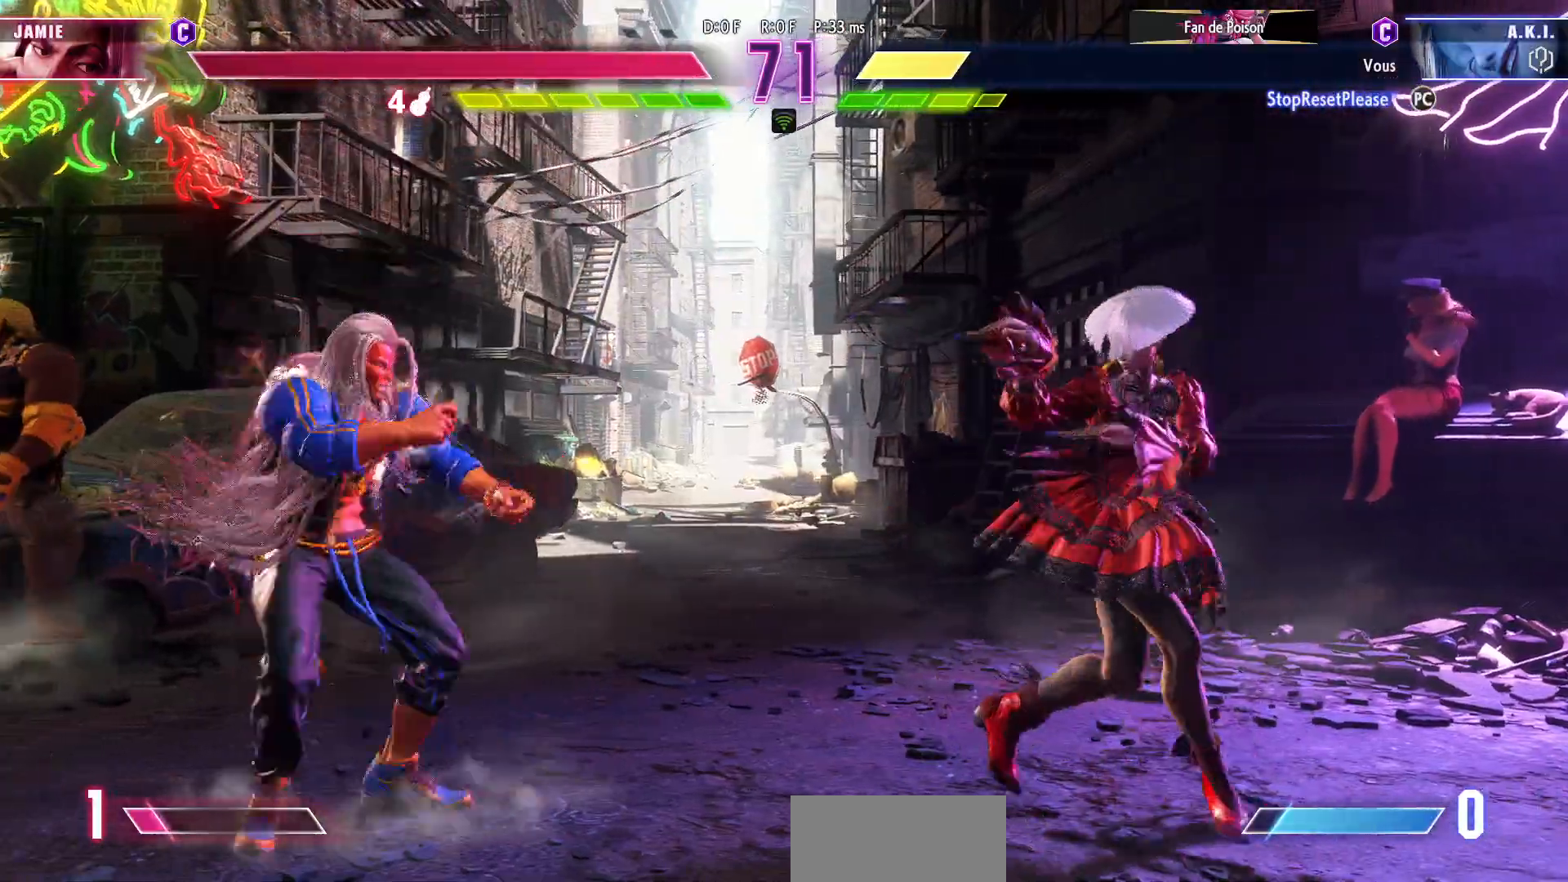
{"buttons": [], "left_stick": "right", "events": [[200, "left_stick", "center"], [450, "left_stick", "right"]]}
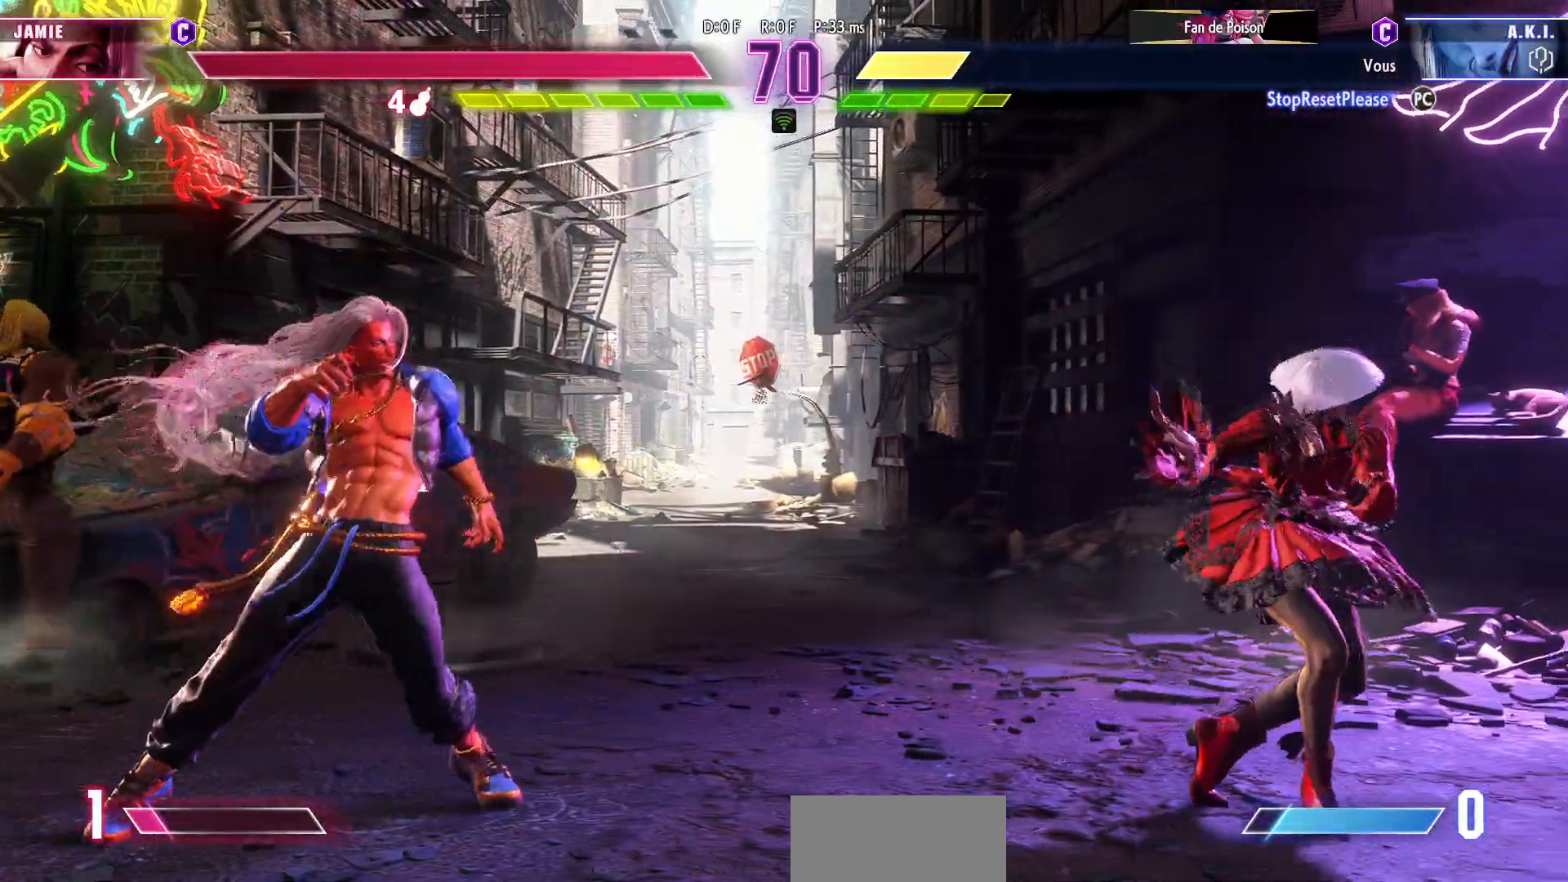
{"buttons": [], "left_stick": "center", "events": [[483, "left_stick", "center"]]}
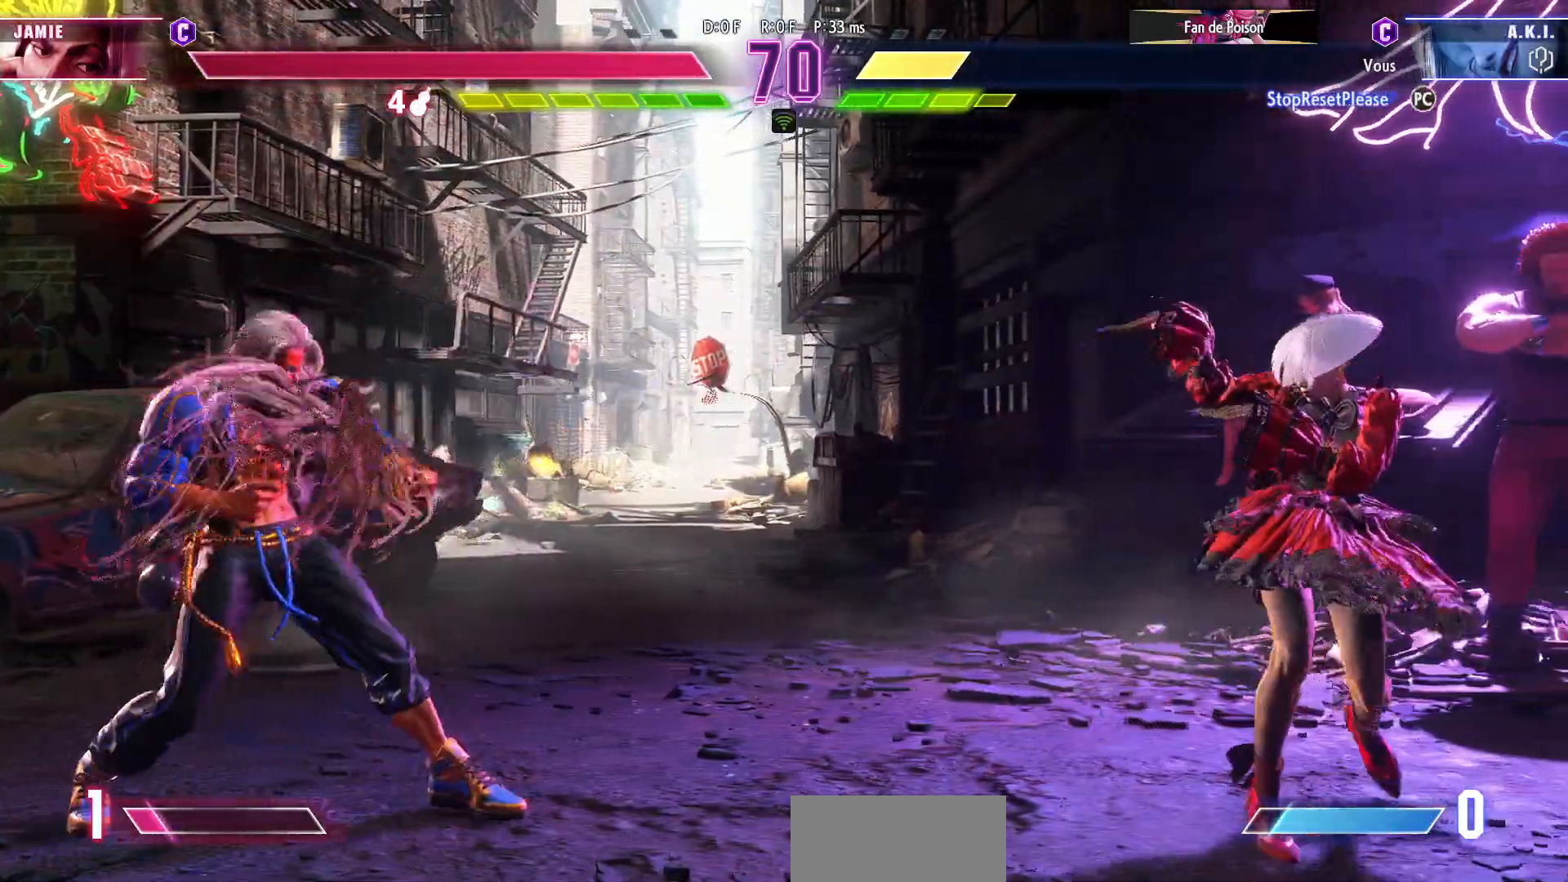
{"buttons": [], "left_stick": "center", "events": [[67, "left_stick", "up"], [167, "left_stick", "center"]]}
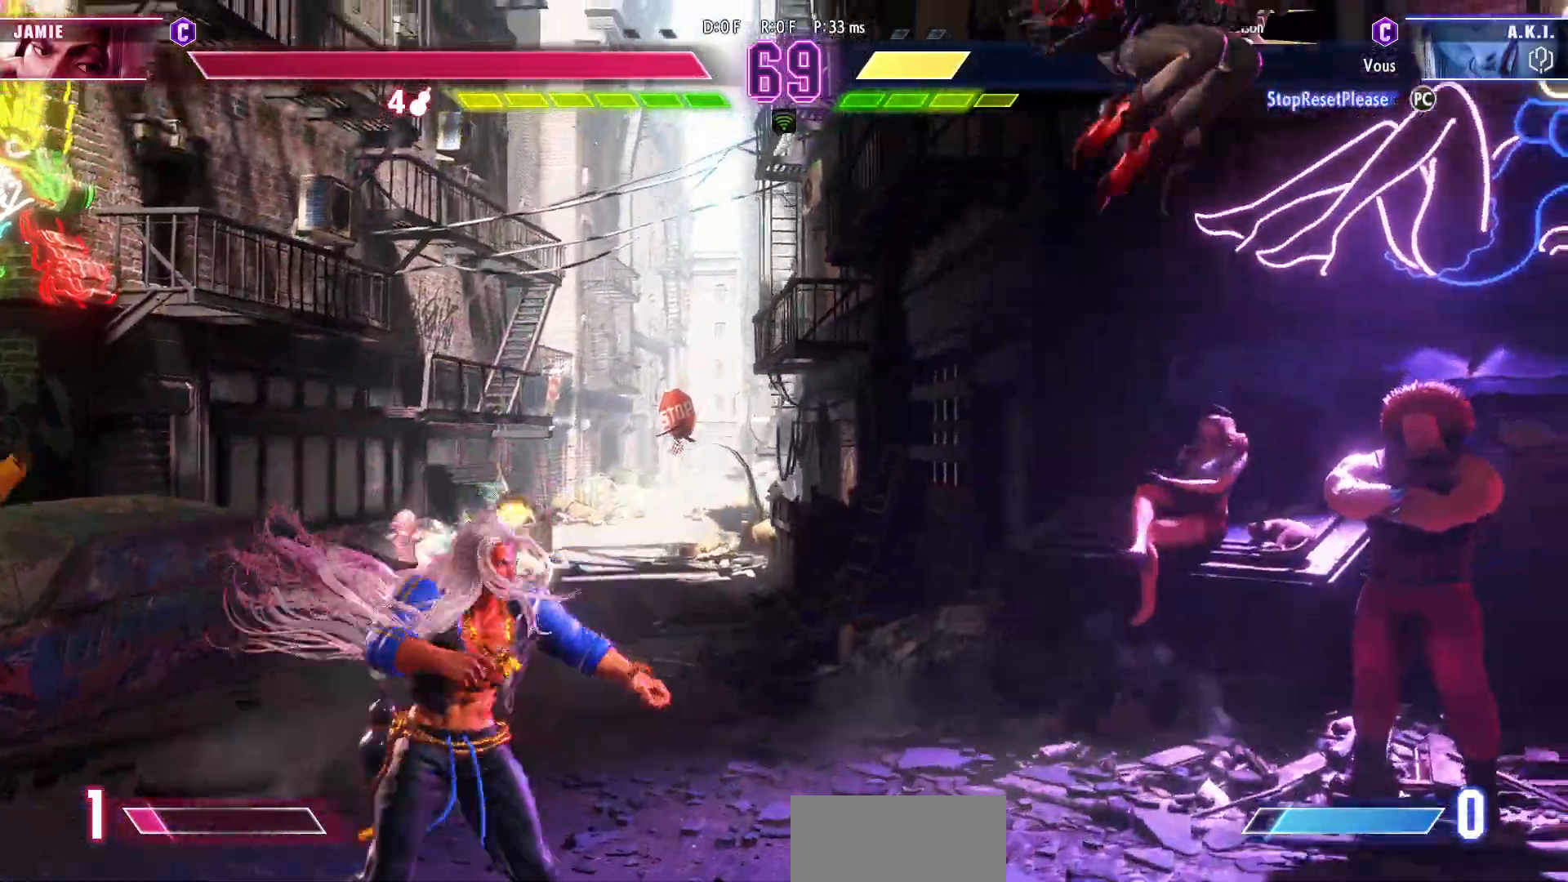
{"buttons": [], "left_stick": "center", "events": [[117, "left_stick", "right"], [500, "left_stick", "center"]]}
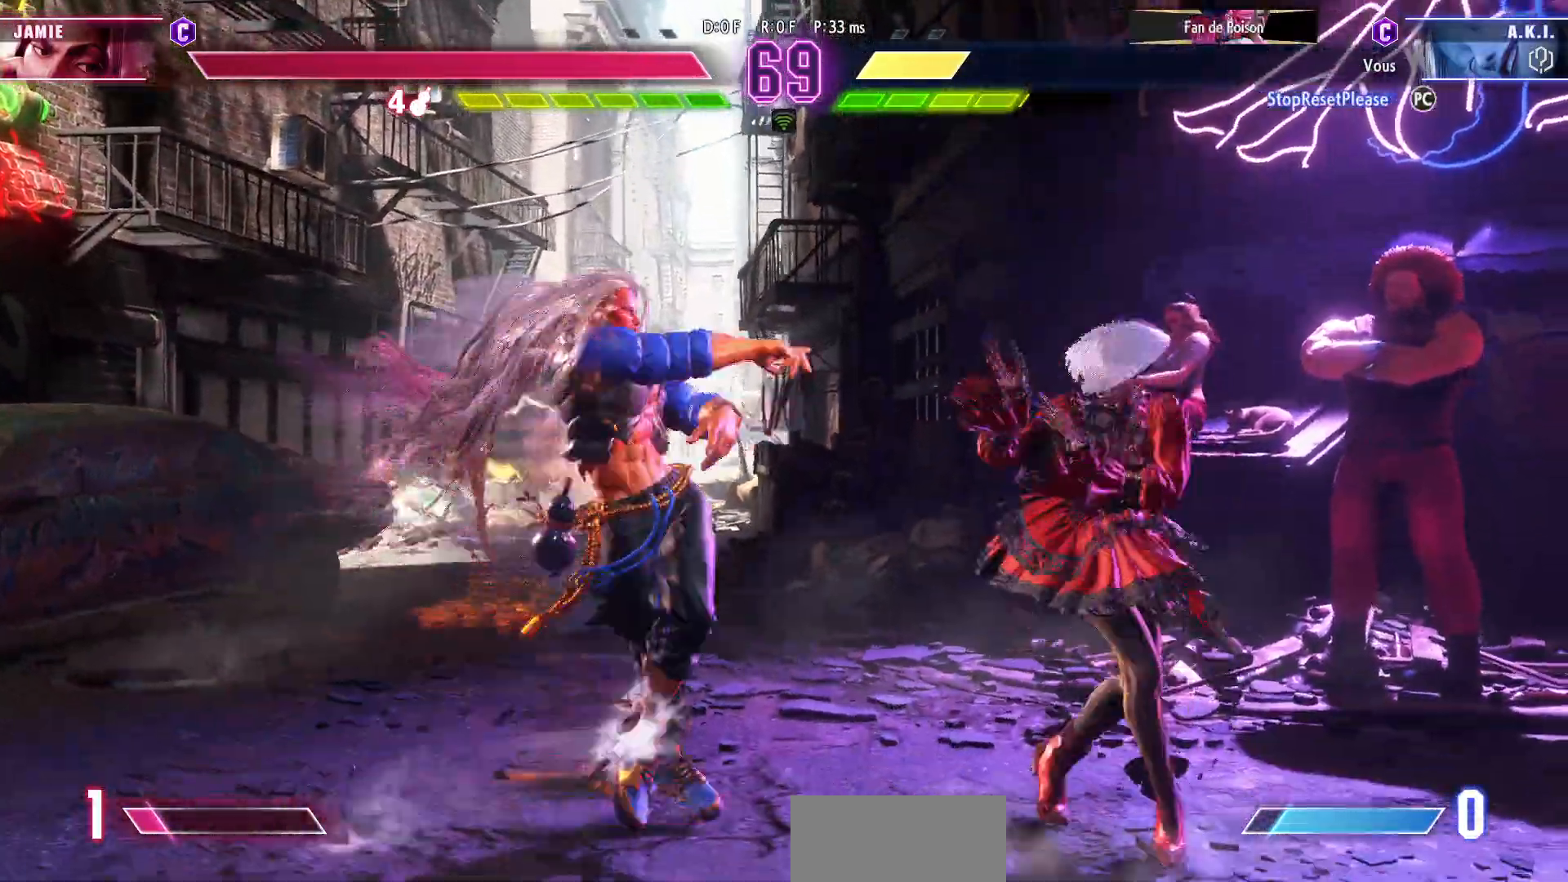
{"buttons": [], "left_stick": "down-right", "events": [[17, "R2", "down"], [117, "R2", "up"], [133, "left_stick", "down"], [200, "left_stick", "down-right"], [283, "SQUARE", "down"], [283, "TRIANGLE", "down"], [350, "SQUARE", "up"], [367, "TRIANGLE", "up"]]}
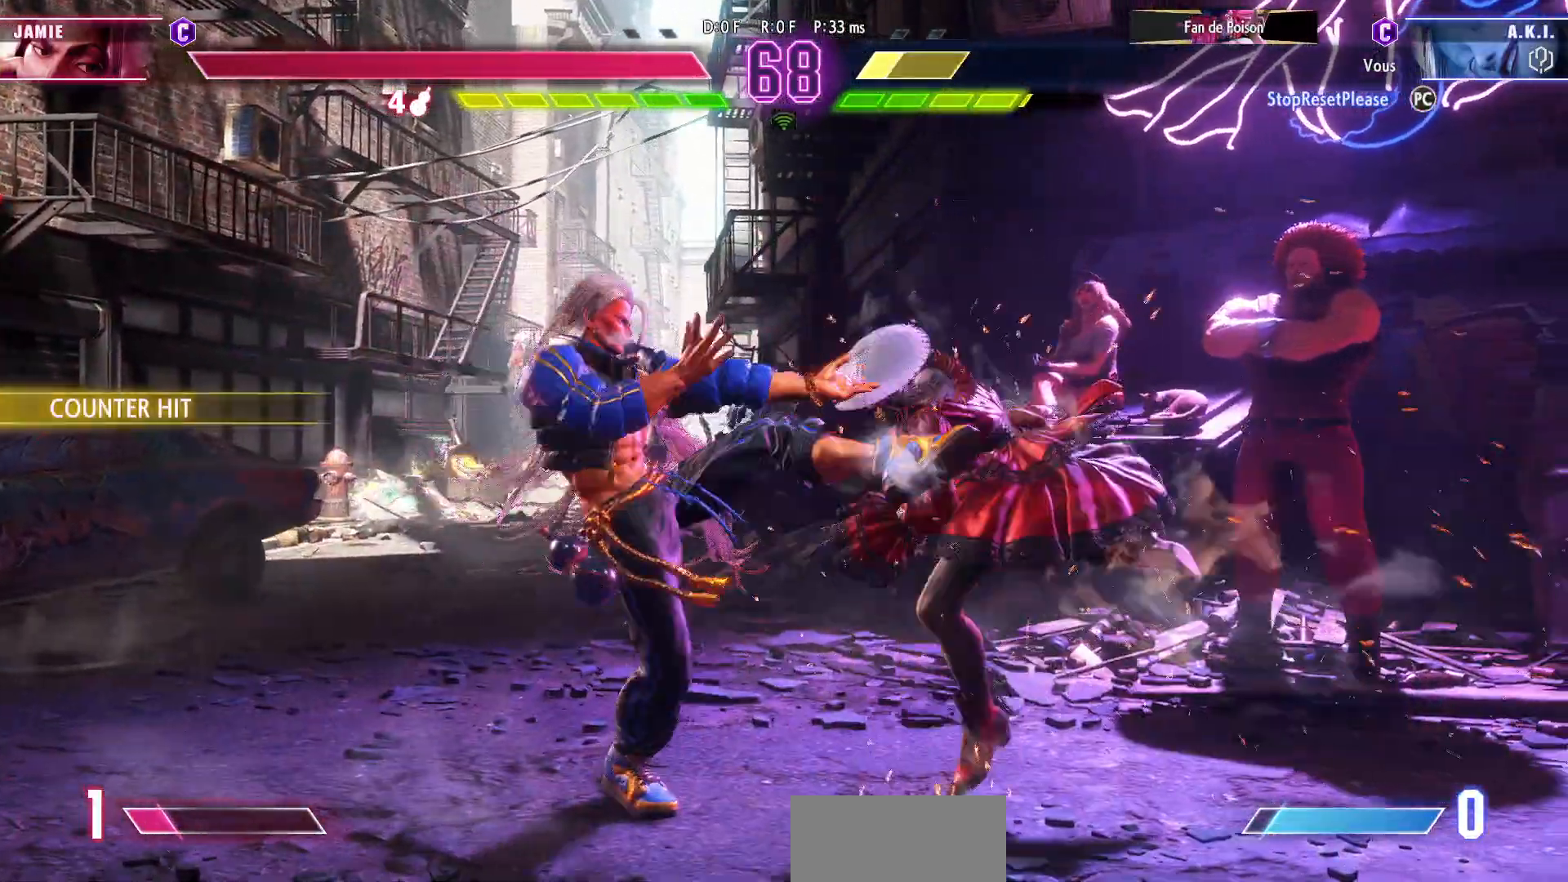
{"buttons": [], "left_stick": "down-right", "events": []}
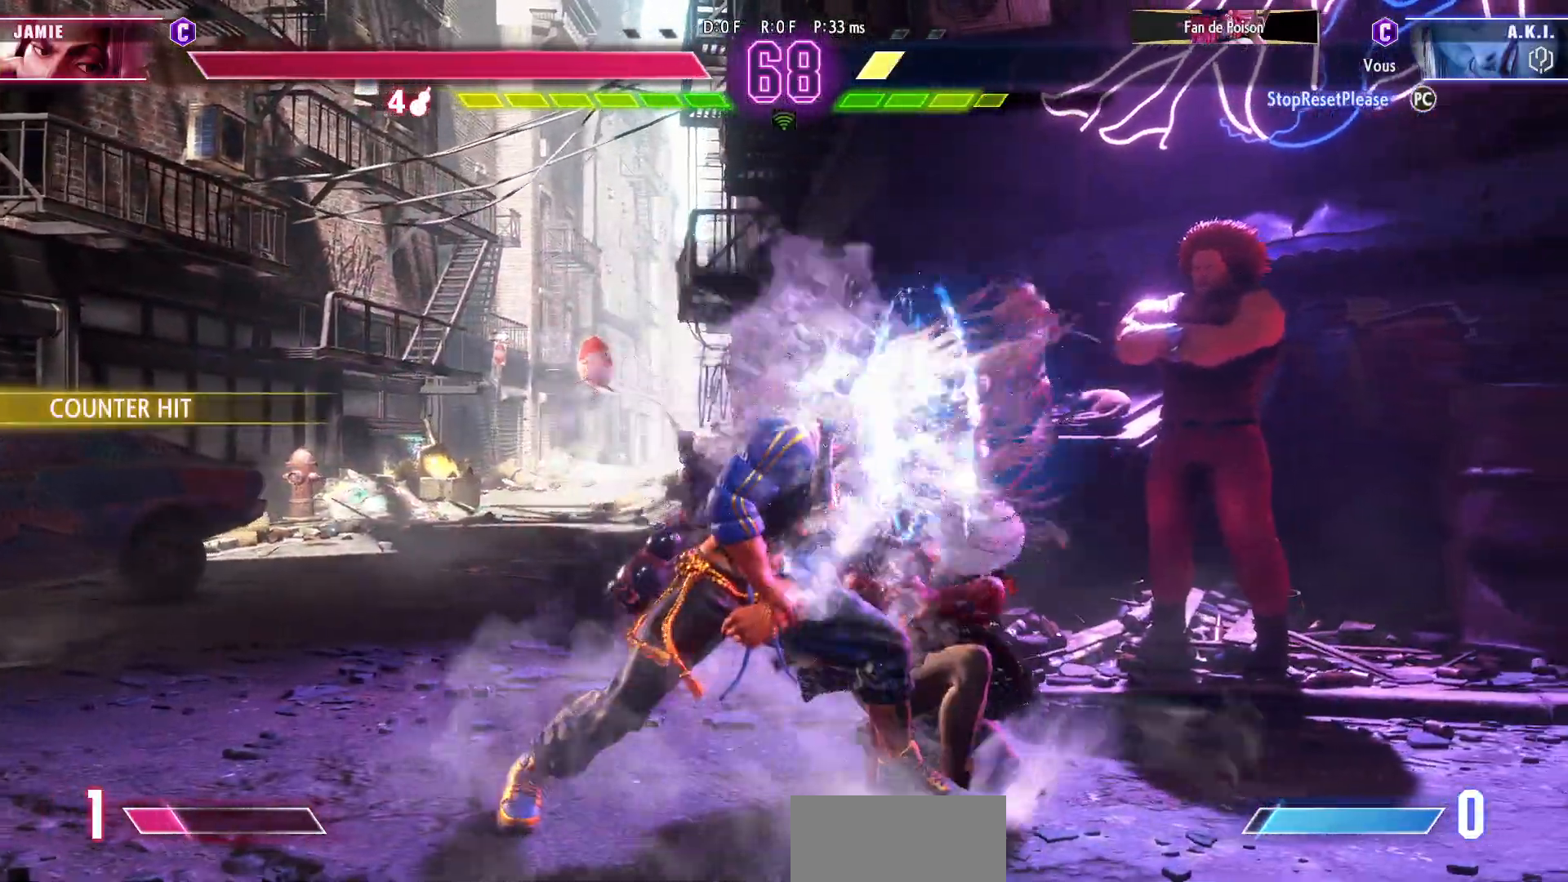
{"buttons": ["SQUARE"], "left_stick": "down-right", "events": [[483, "SQUARE", "down"]]}
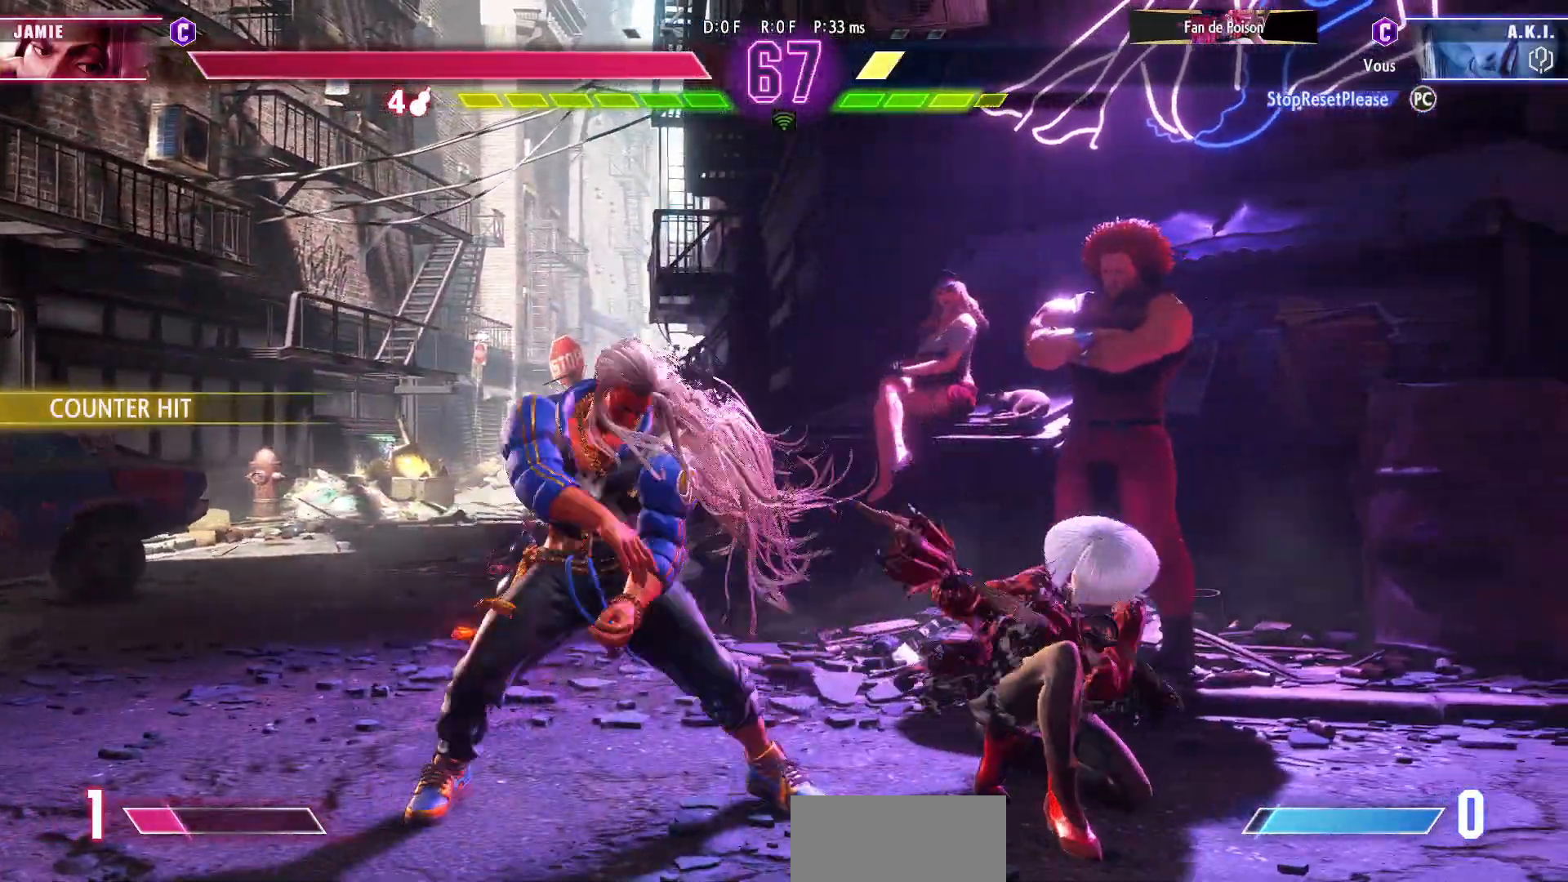
{"buttons": ["R2"], "left_stick": "center", "events": [[50, "SQUARE", "up"], [183, "left_stick", "center"], [250, "left_stick", "left"], [417, "left_stick", "center"], [433, "R2", "down"]]}
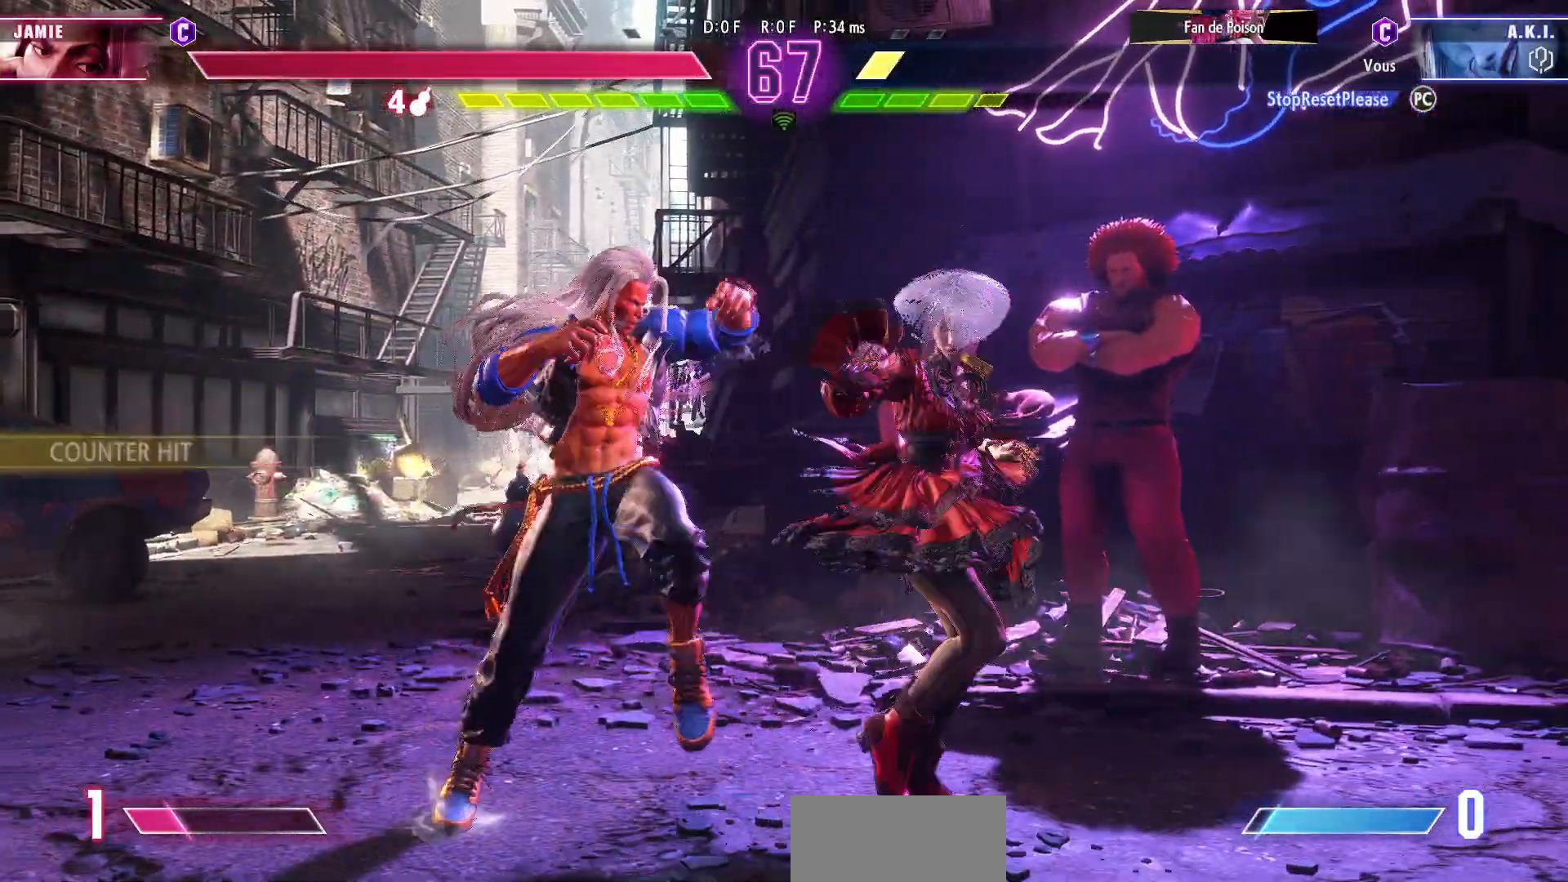
{"buttons": [], "left_stick": "down-right", "events": [[33, "R2", "up"], [33, "left_stick", "down-right"], [200, "SQUARE", "down"], [200, "TRIANGLE", "down"], [283, "SQUARE", "up"], [283, "TRIANGLE", "up"]]}
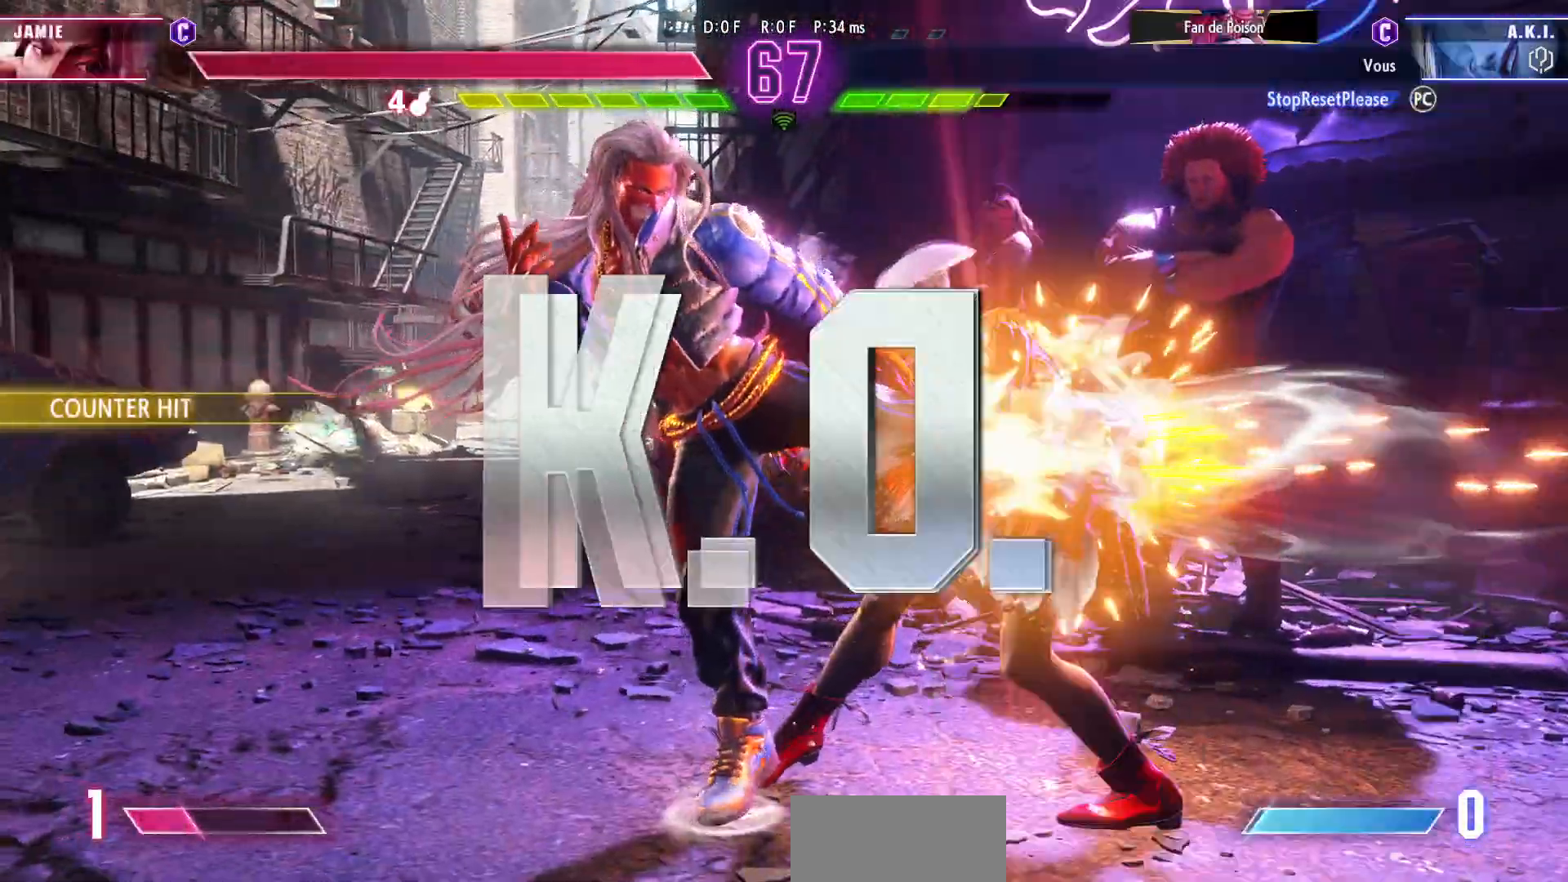
{"buttons": [], "left_stick": "center"}